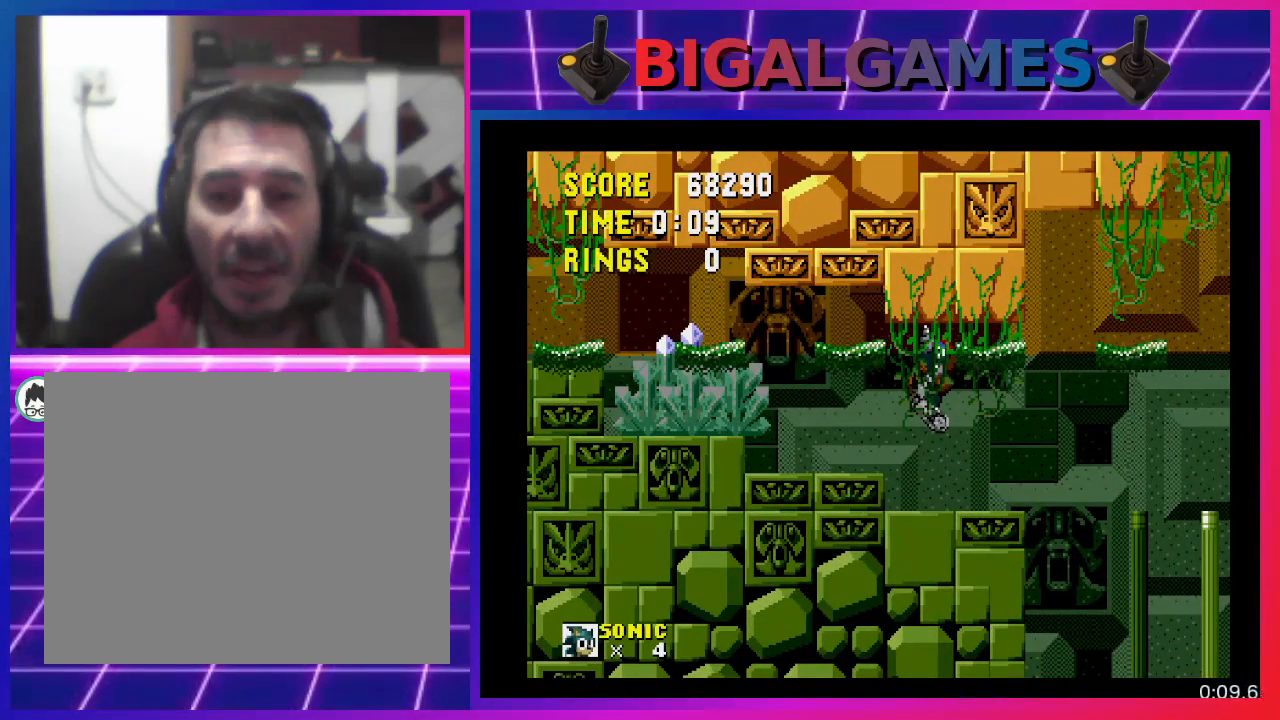
Gameplay with a controller (PlayStation layout); each line is a JSON object with the inputs held at the frame after it. "events" lists button and stick changes between this image and that frame as [ms after this image, input, new state], when the widget could be followed in between. Not read: R3 left_stick right_stick.
{"buttons": [], "events": []}
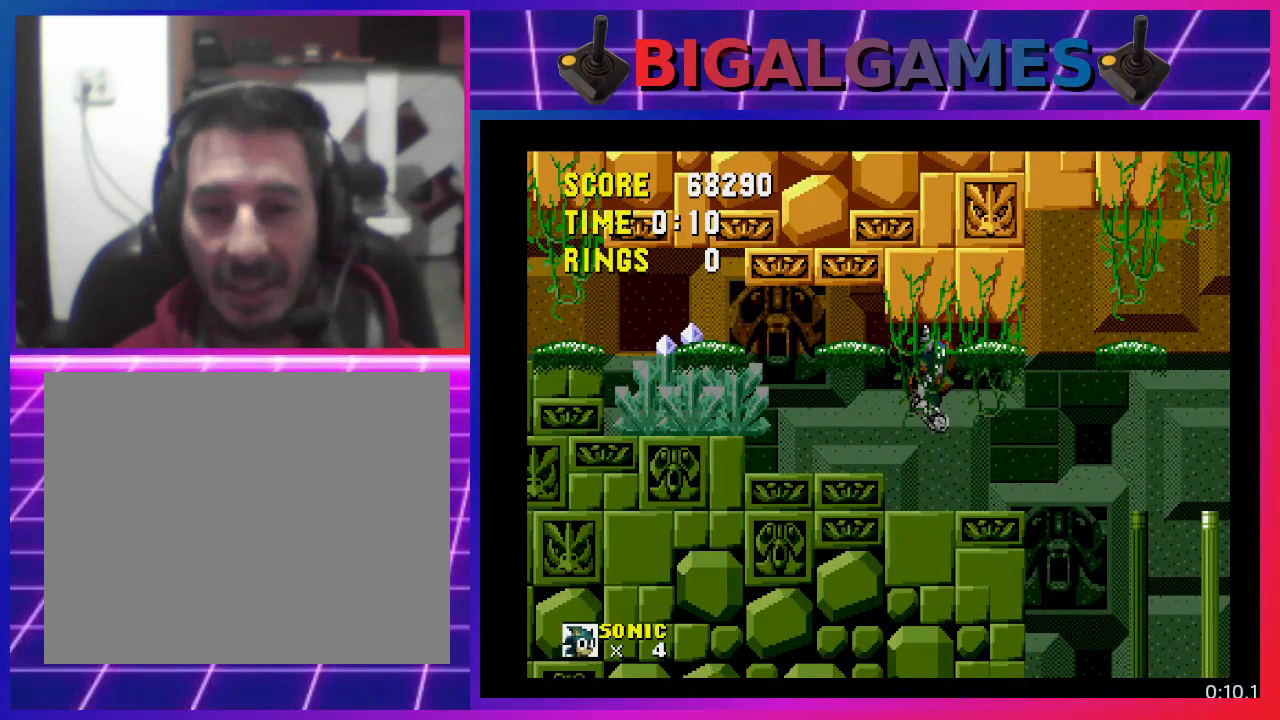
{"buttons": [], "events": []}
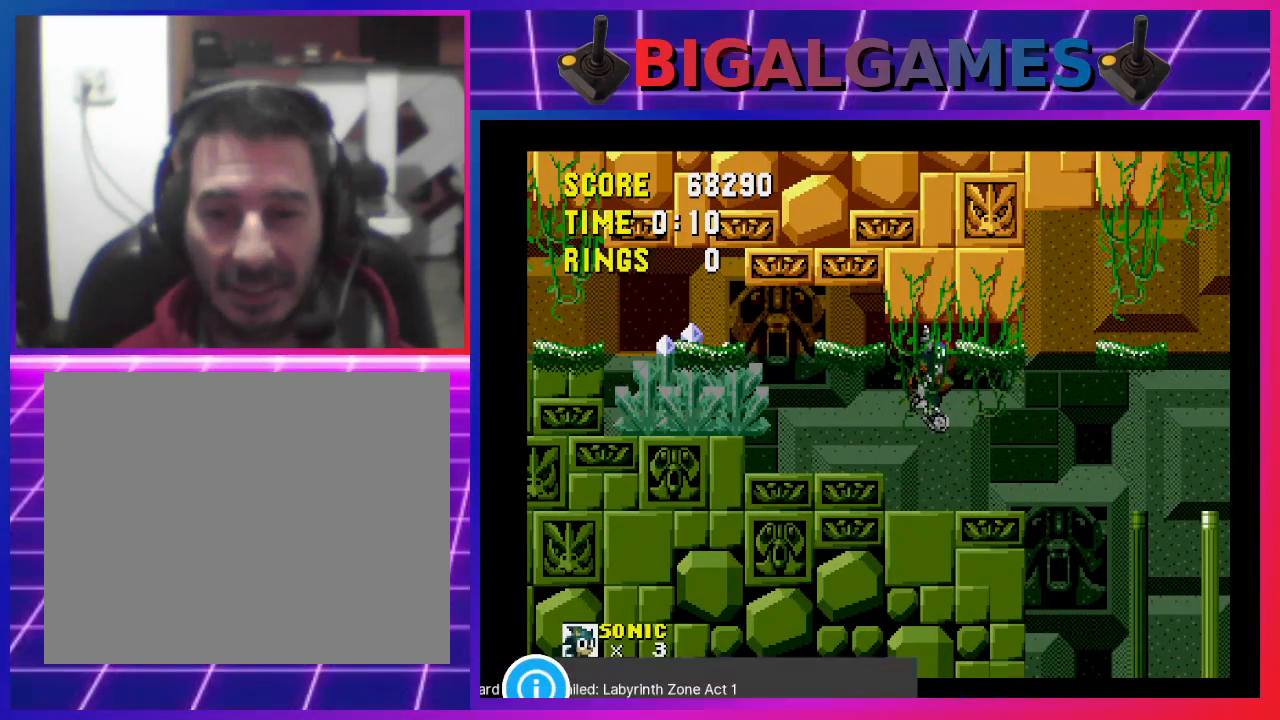
{"buttons": [], "events": []}
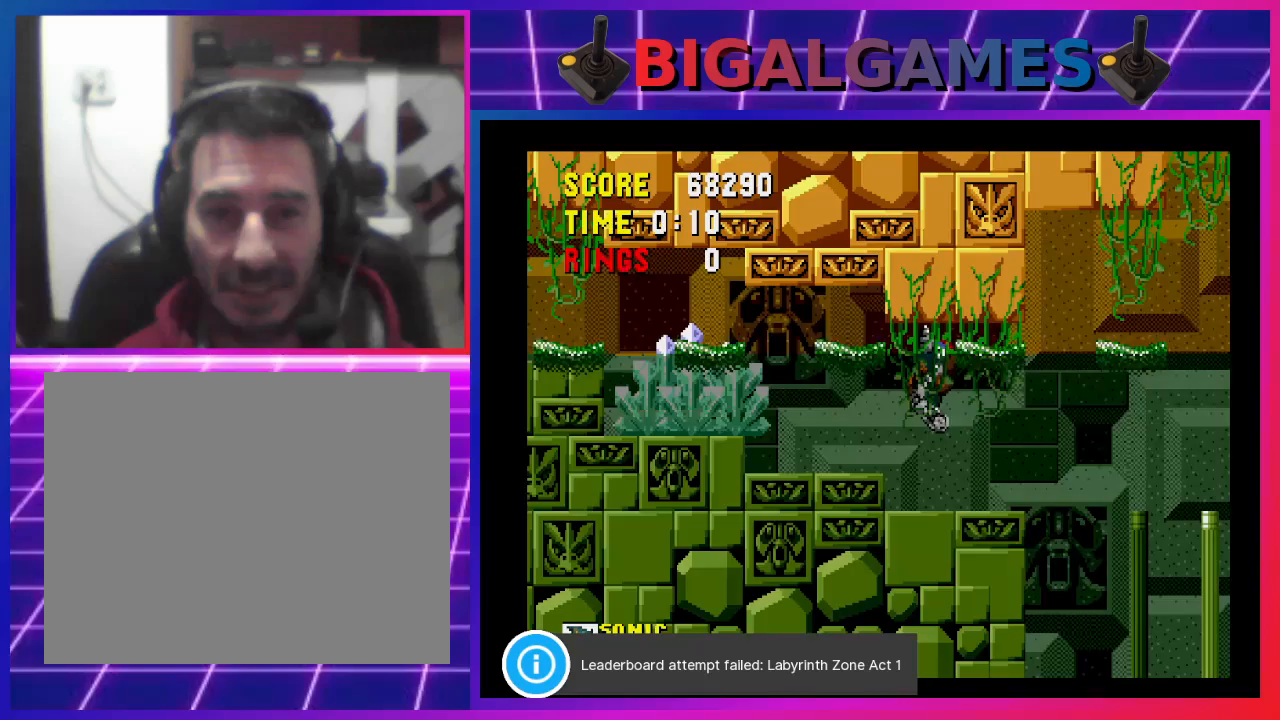
{"buttons": [], "events": []}
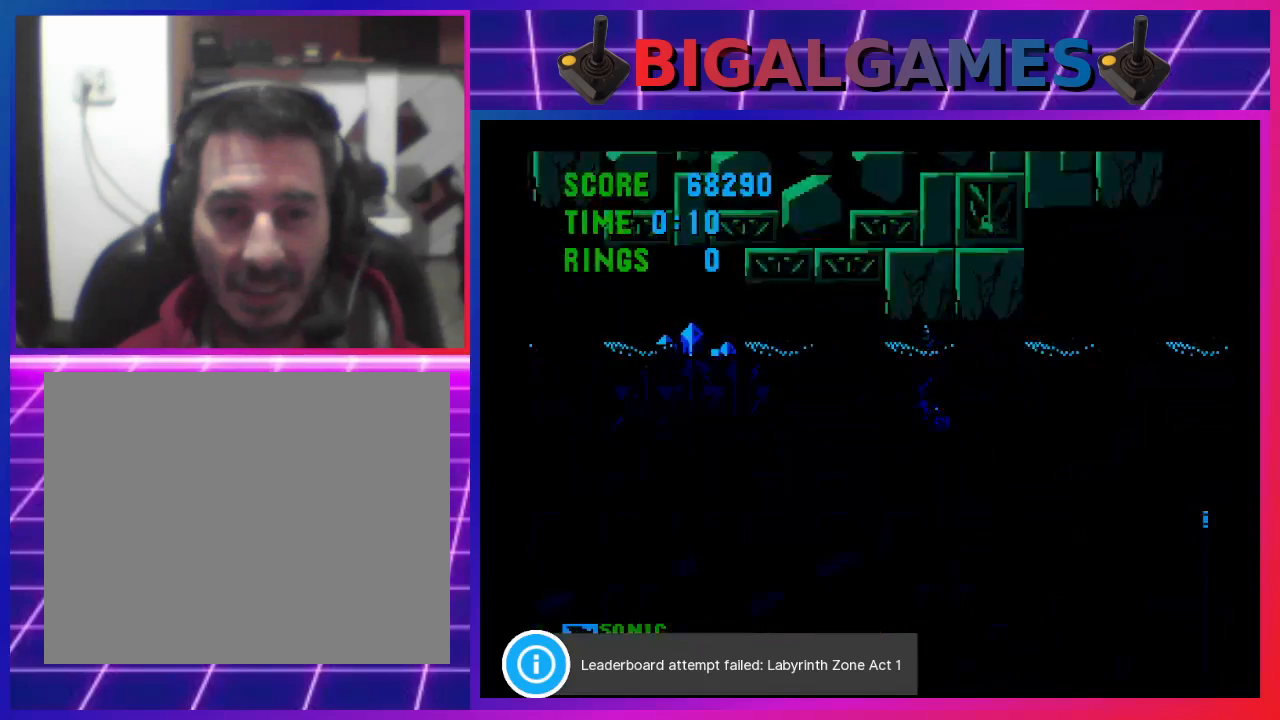
{"buttons": [], "events": []}
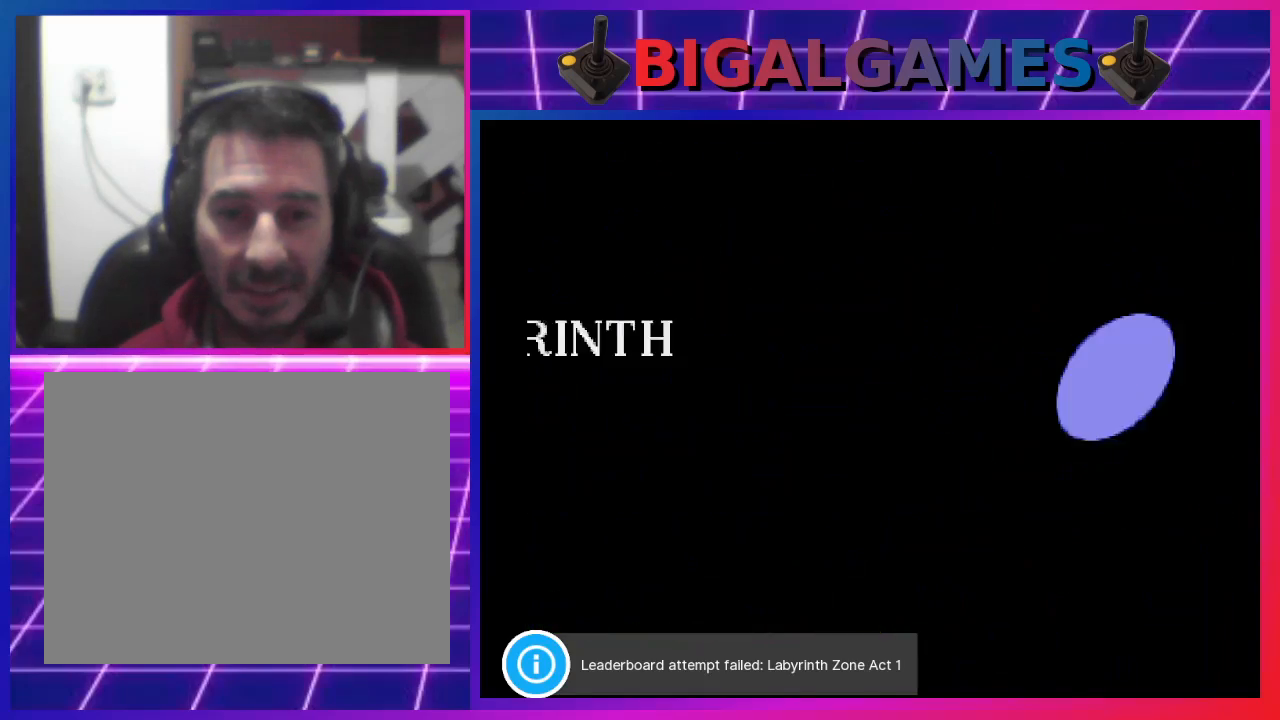
{"buttons": [], "events": []}
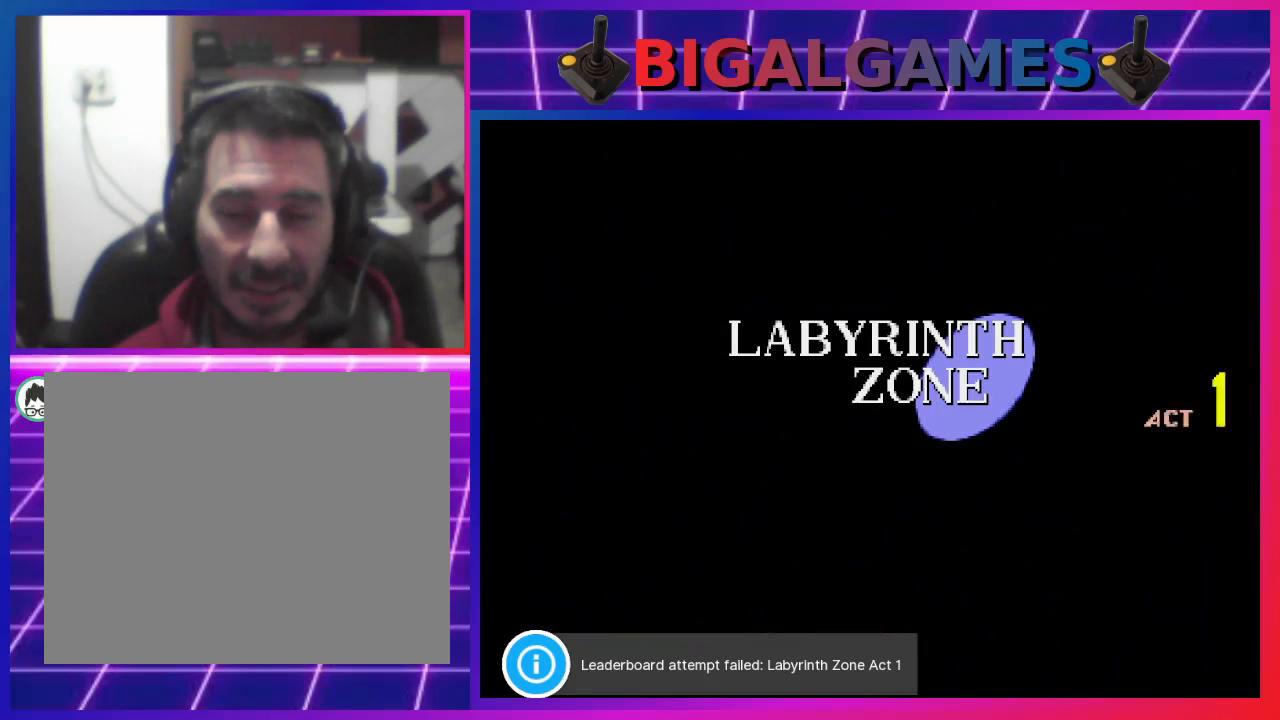
{"buttons": [], "events": [[300, "DPAD_RIGHT", "down"], [467, "DPAD_RIGHT", "up"]]}
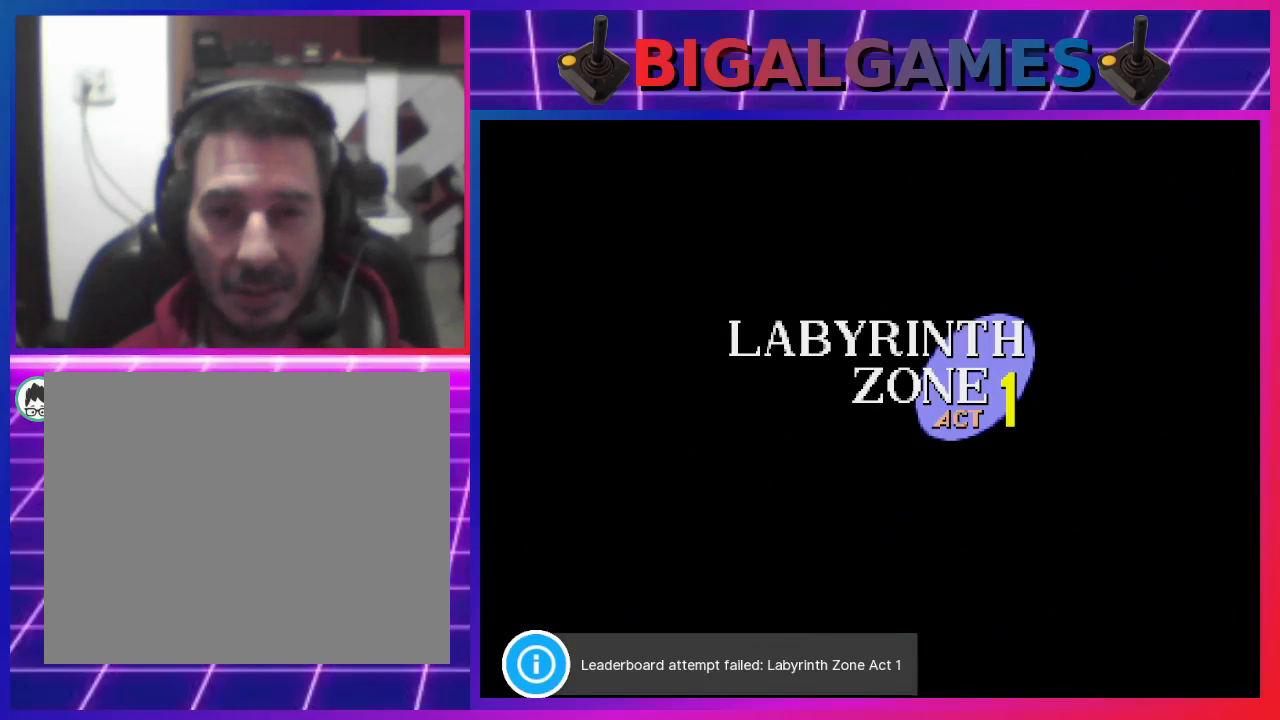
{"buttons": [], "events": []}
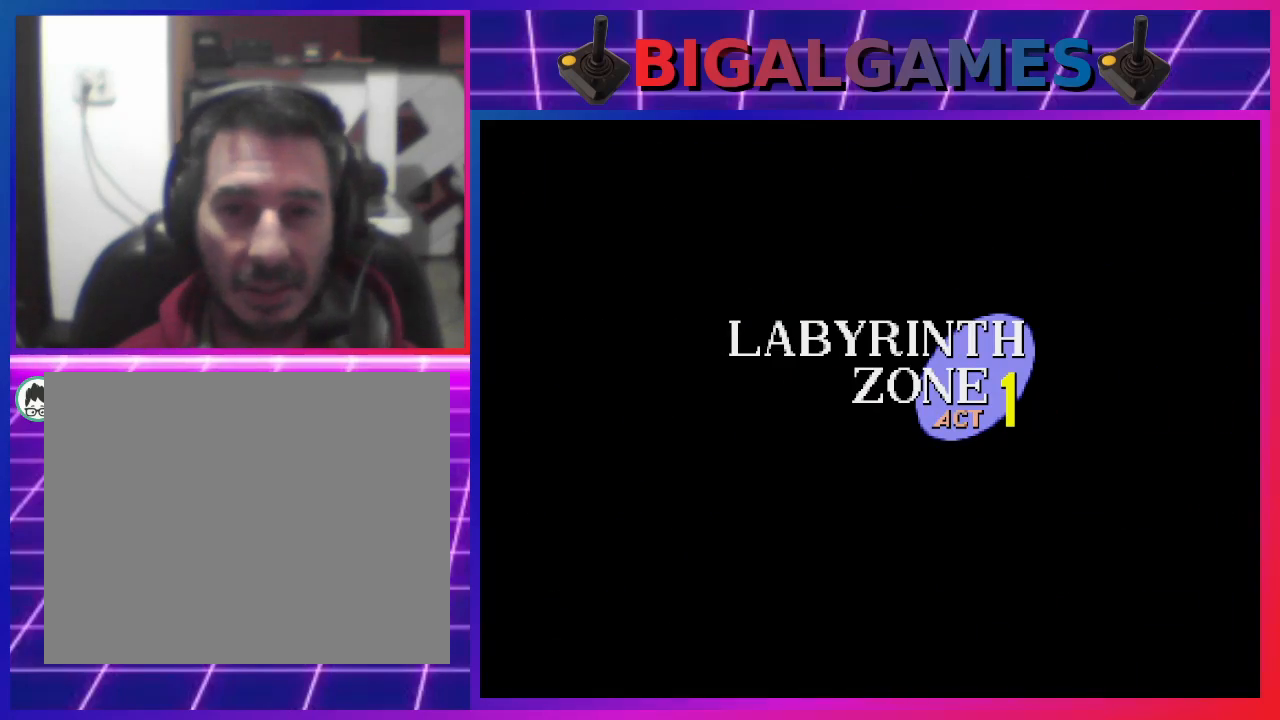
{"buttons": [], "events": []}
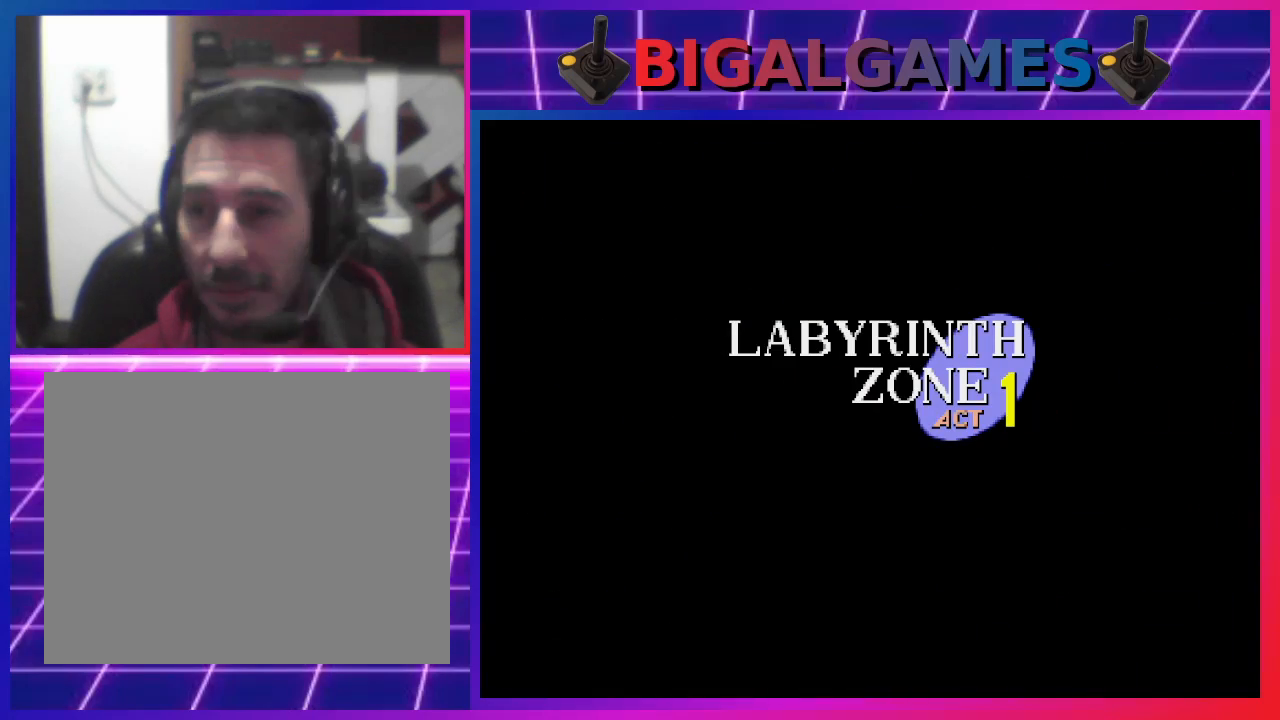
{"buttons": ["DPAD_RIGHT"], "events": [[267, "DPAD_RIGHT", "down"]]}
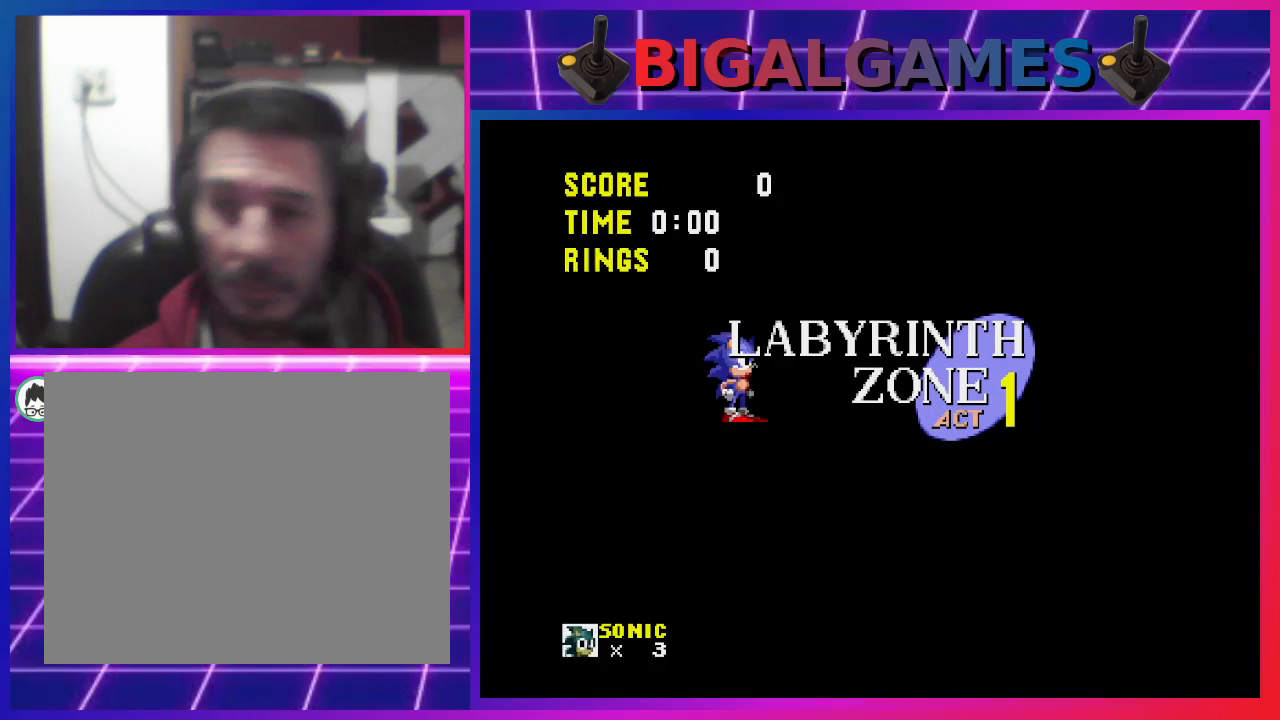
{"buttons": ["DPAD_RIGHT"], "events": []}
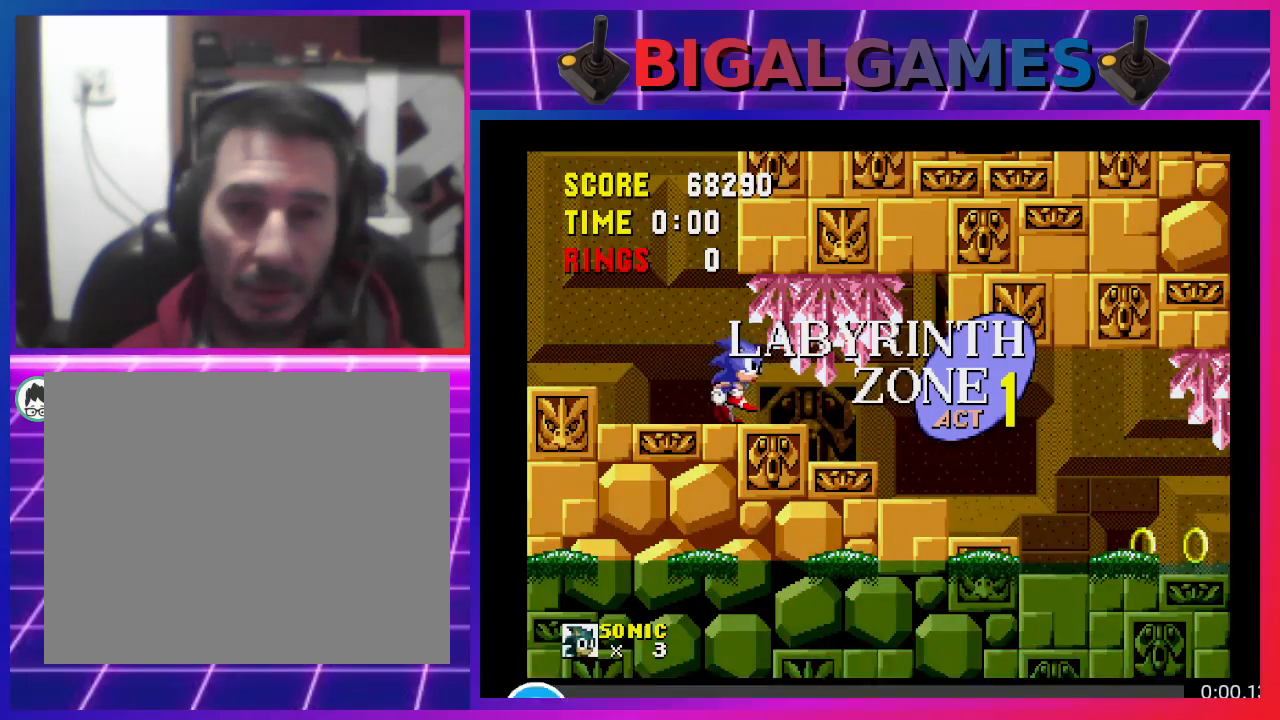
{"buttons": ["DPAD_RIGHT"], "events": []}
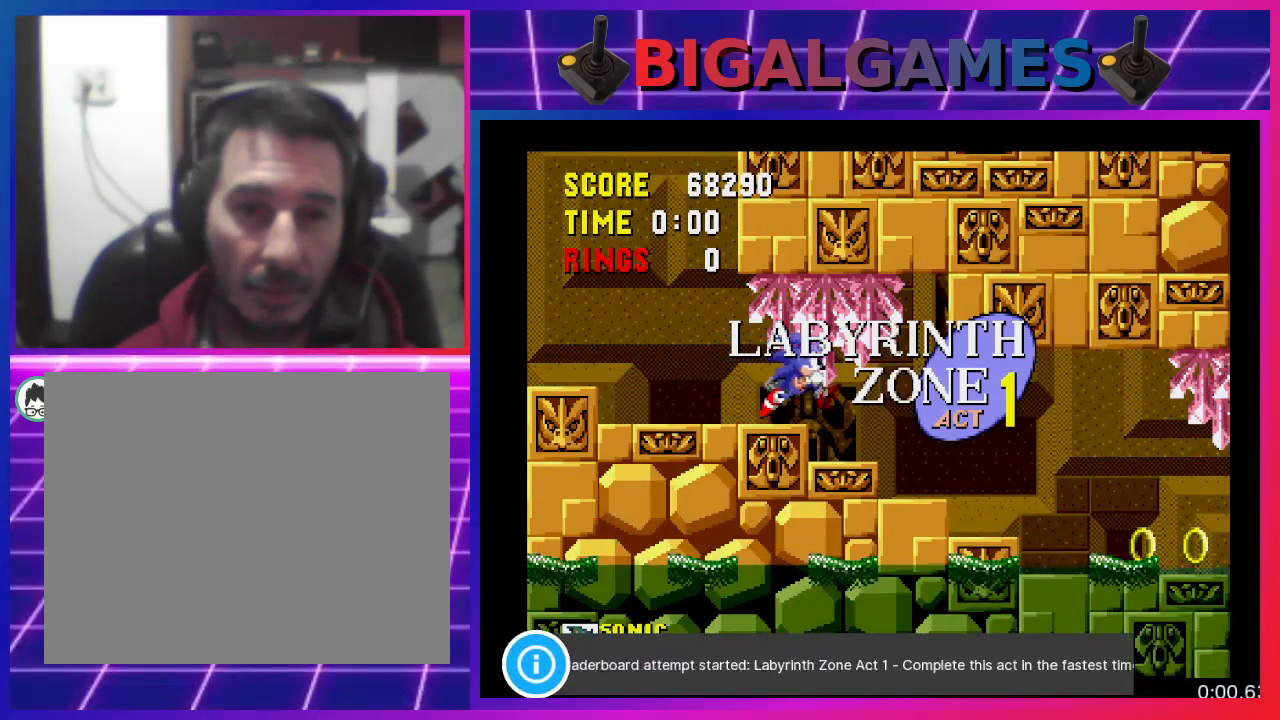
{"buttons": ["DPAD_RIGHT"], "events": []}
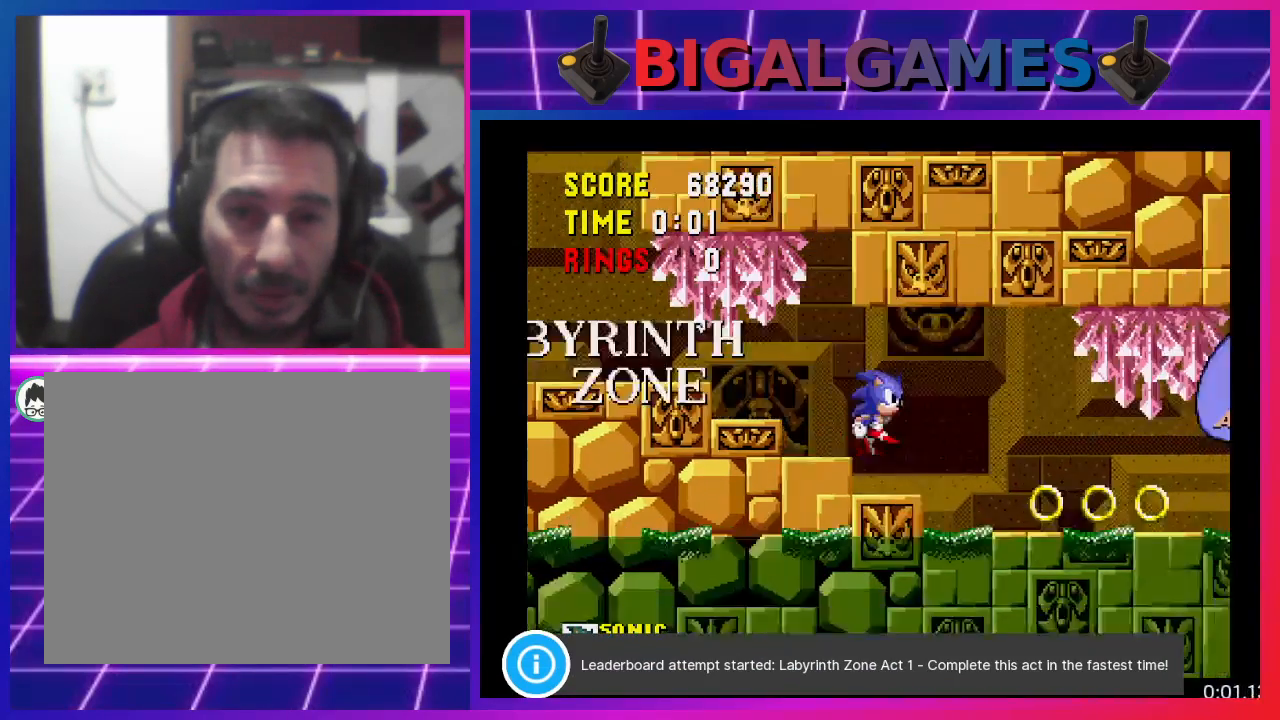
{"buttons": [], "events": [[367, "DPAD_RIGHT", "up"]]}
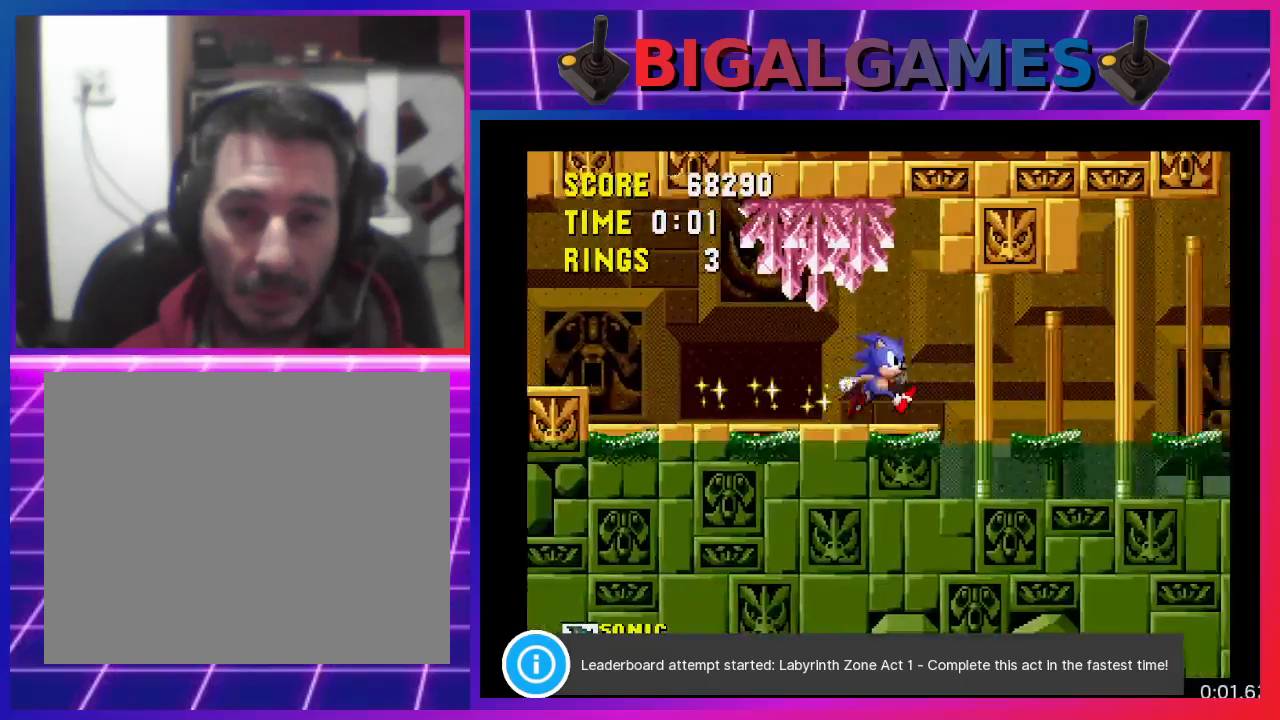
{"buttons": [], "events": [[33, "DPAD_DOWN", "down"], [333, "DPAD_DOWN", "up"]]}
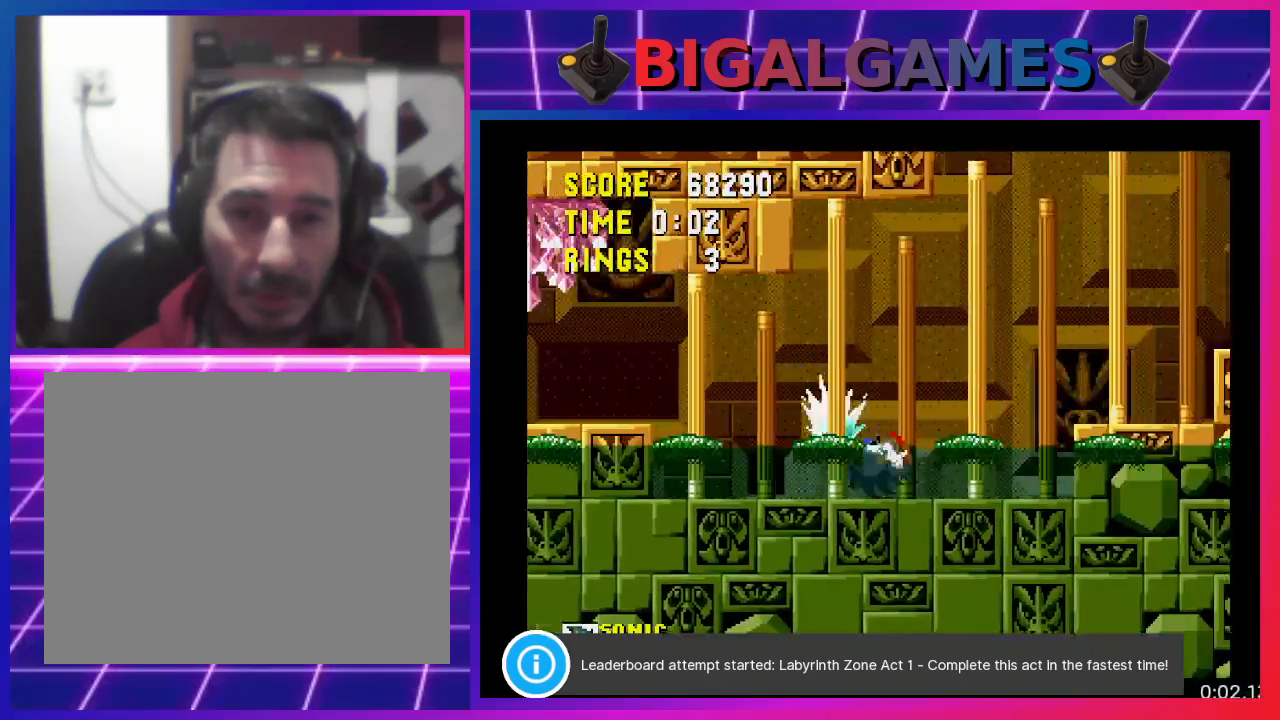
{"buttons": ["DPAD_RIGHT"], "events": [[300, "CROSS", "down"], [333, "DPAD_RIGHT", "down"], [433, "CROSS", "up"]]}
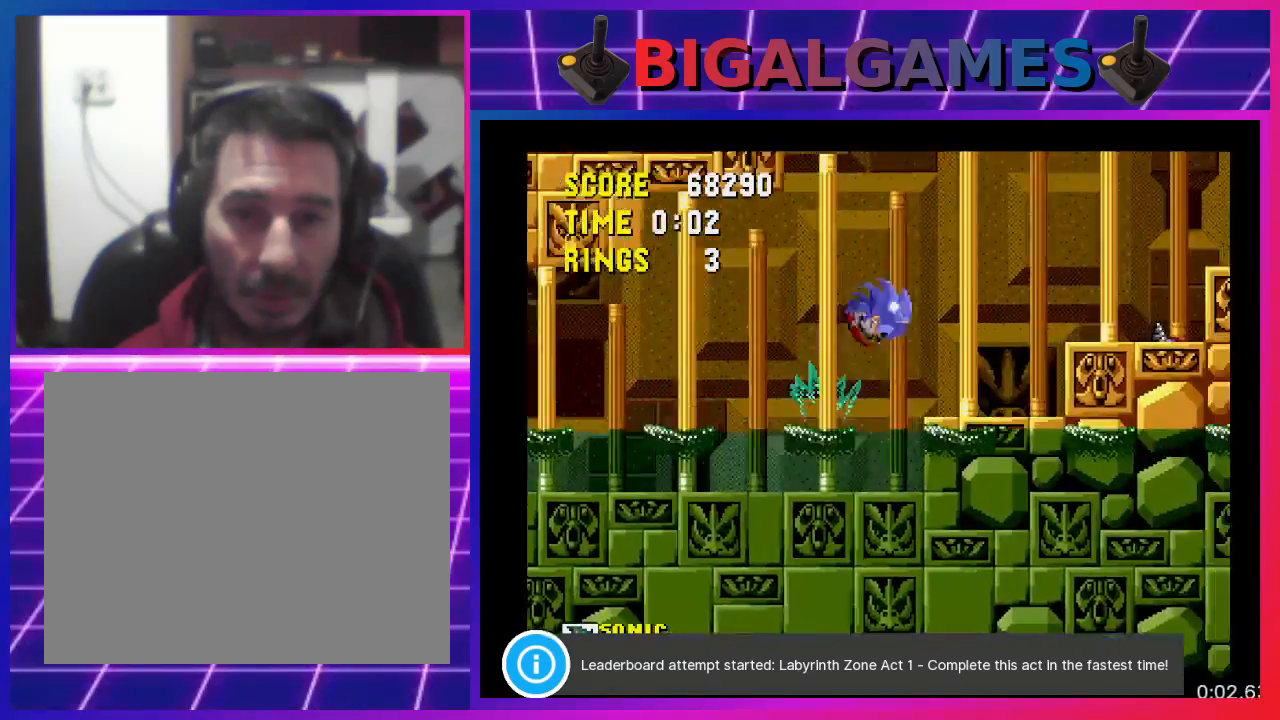
{"buttons": ["DPAD_RIGHT"], "events": []}
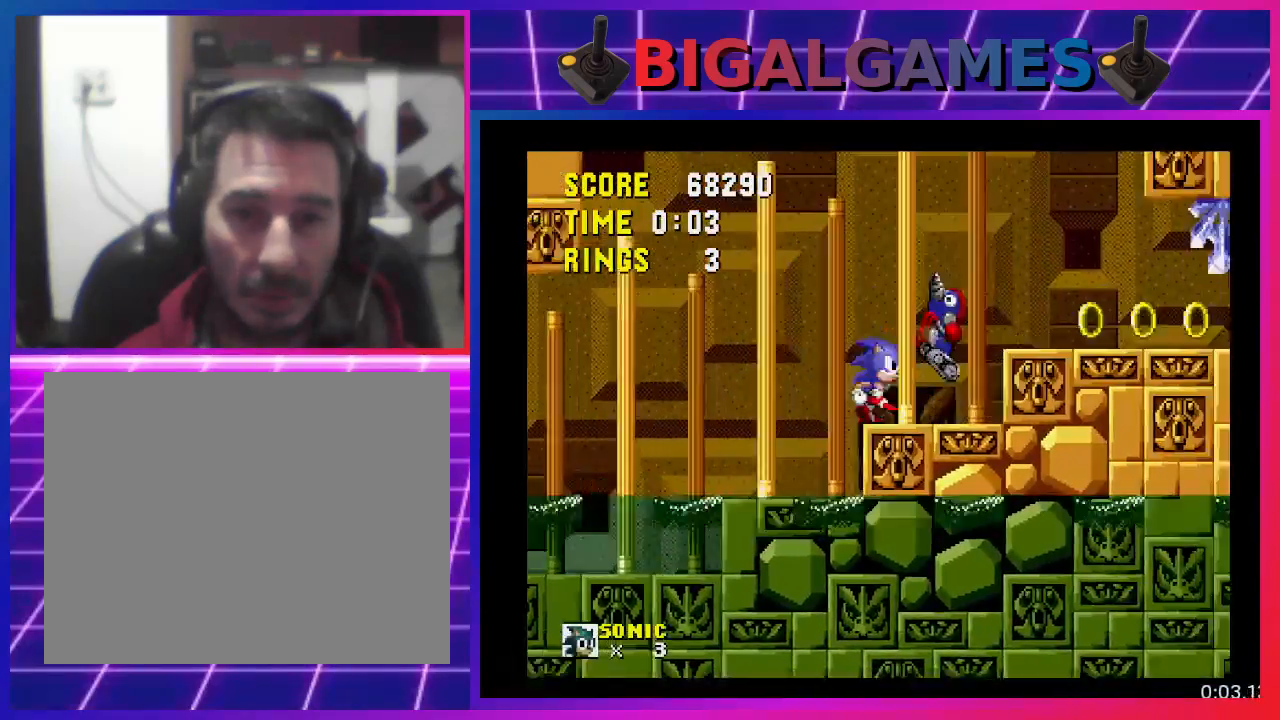
{"buttons": ["DPAD_RIGHT"], "events": [[133, "CROSS", "down"], [267, "CROSS", "up"]]}
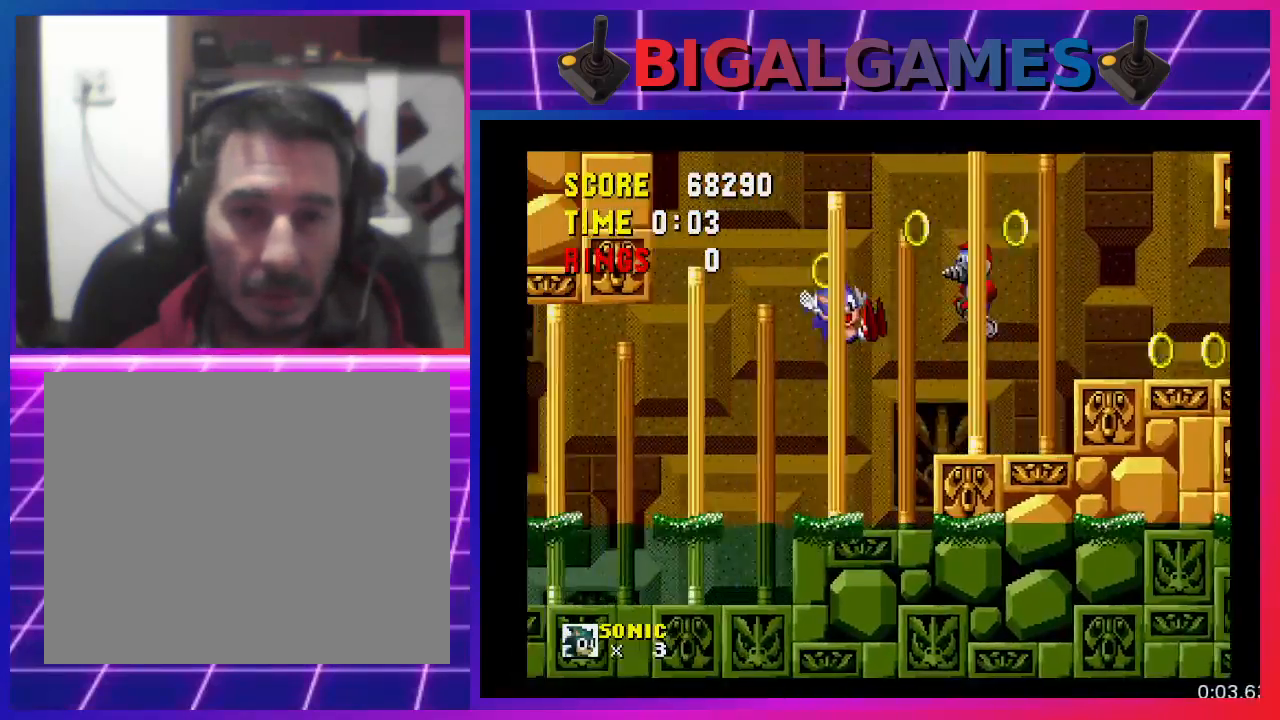
{"buttons": ["DPAD_RIGHT"], "events": []}
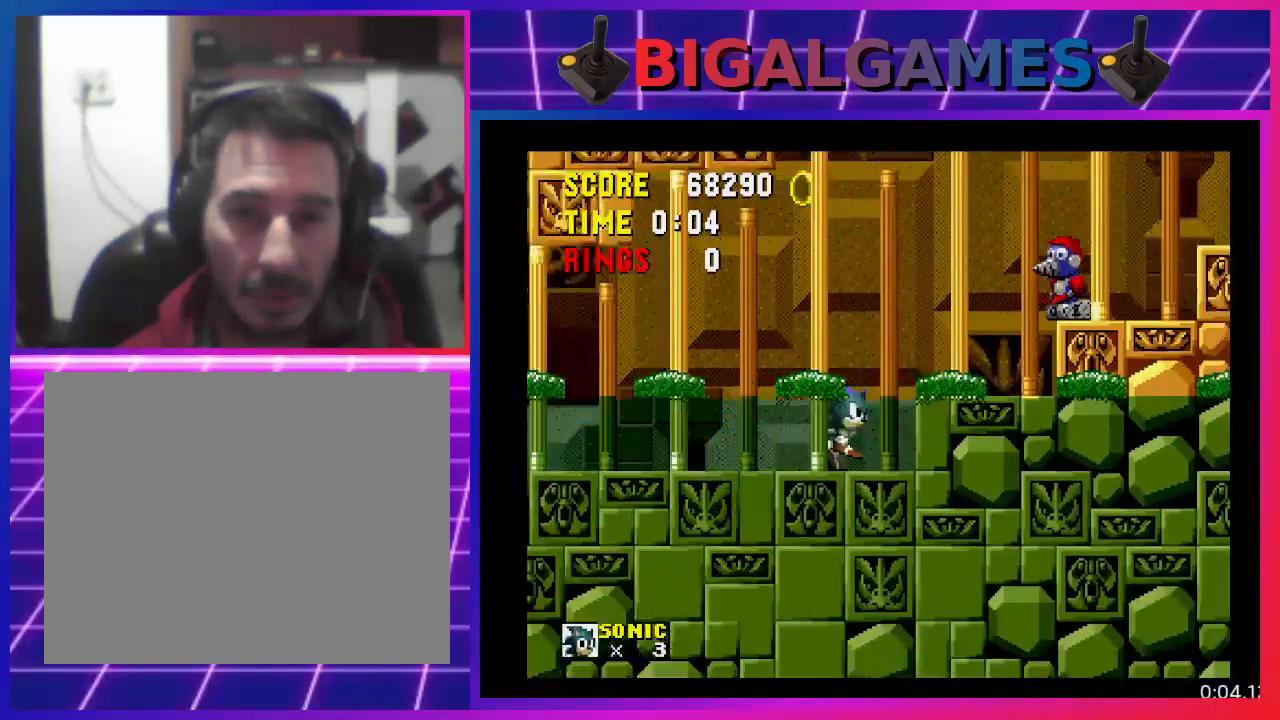
{"buttons": ["CROSS", "DPAD_RIGHT"], "events": [[233, "CROSS", "down"]]}
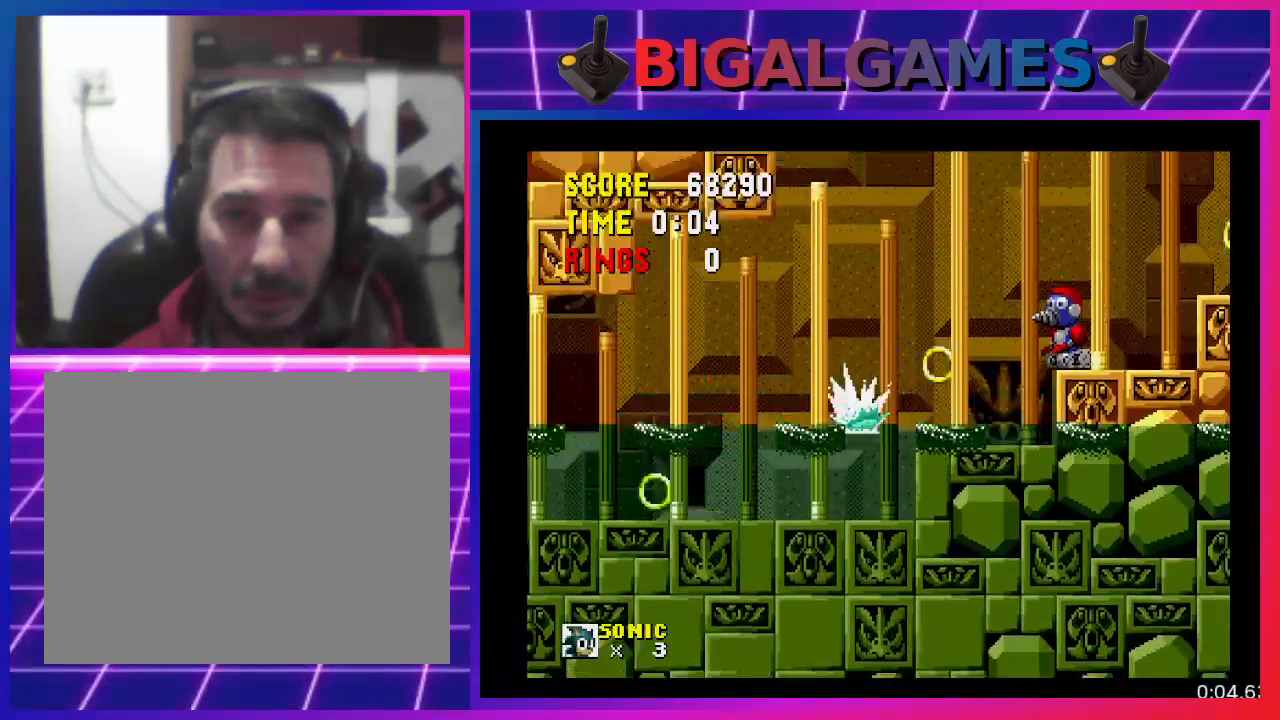
{"buttons": ["DPAD_RIGHT"], "events": [[333, "CROSS", "up"]]}
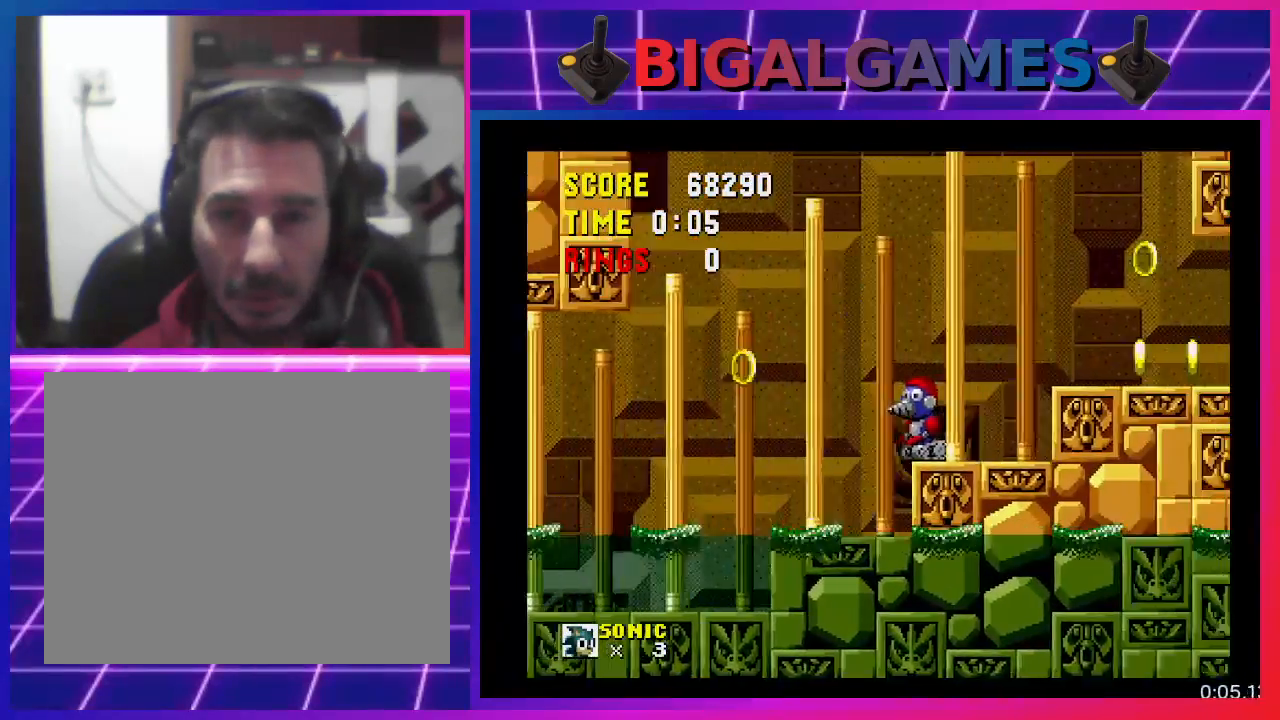
{"buttons": [], "events": [[367, "DPAD_RIGHT", "up"]]}
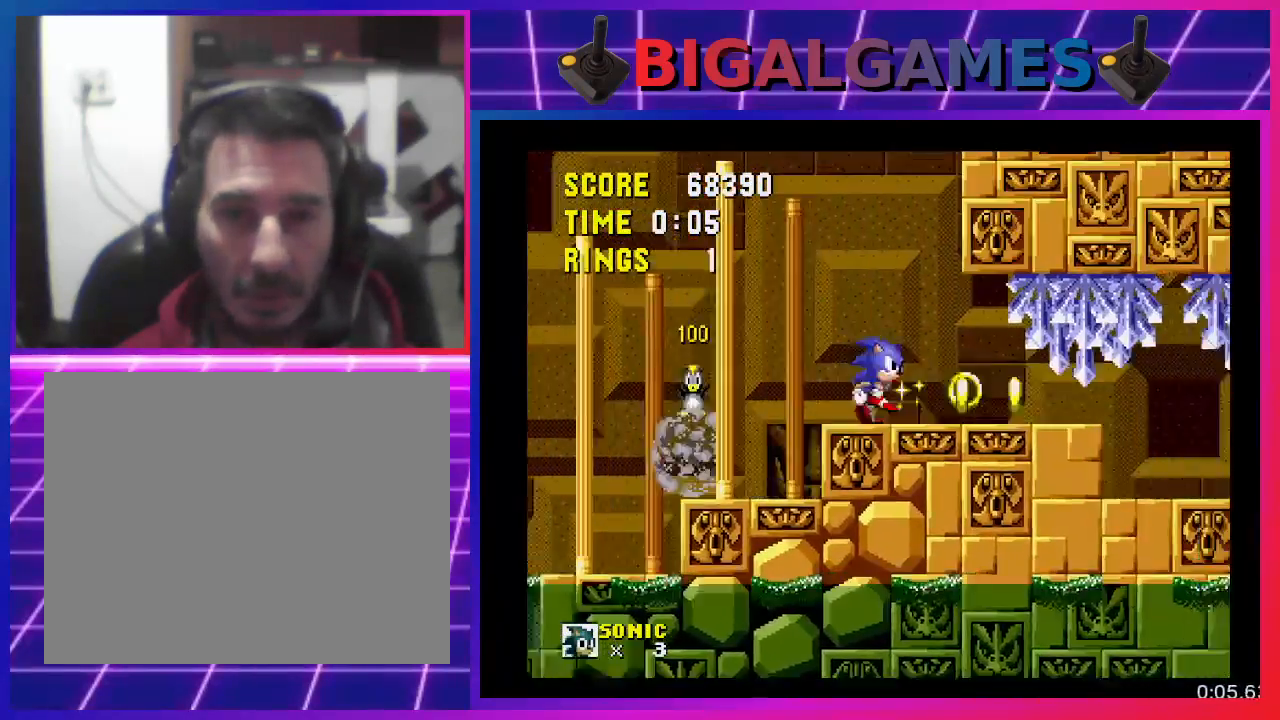
{"buttons": [], "events": [[167, "DPAD_RIGHT", "down"], [400, "DPAD_RIGHT", "up"]]}
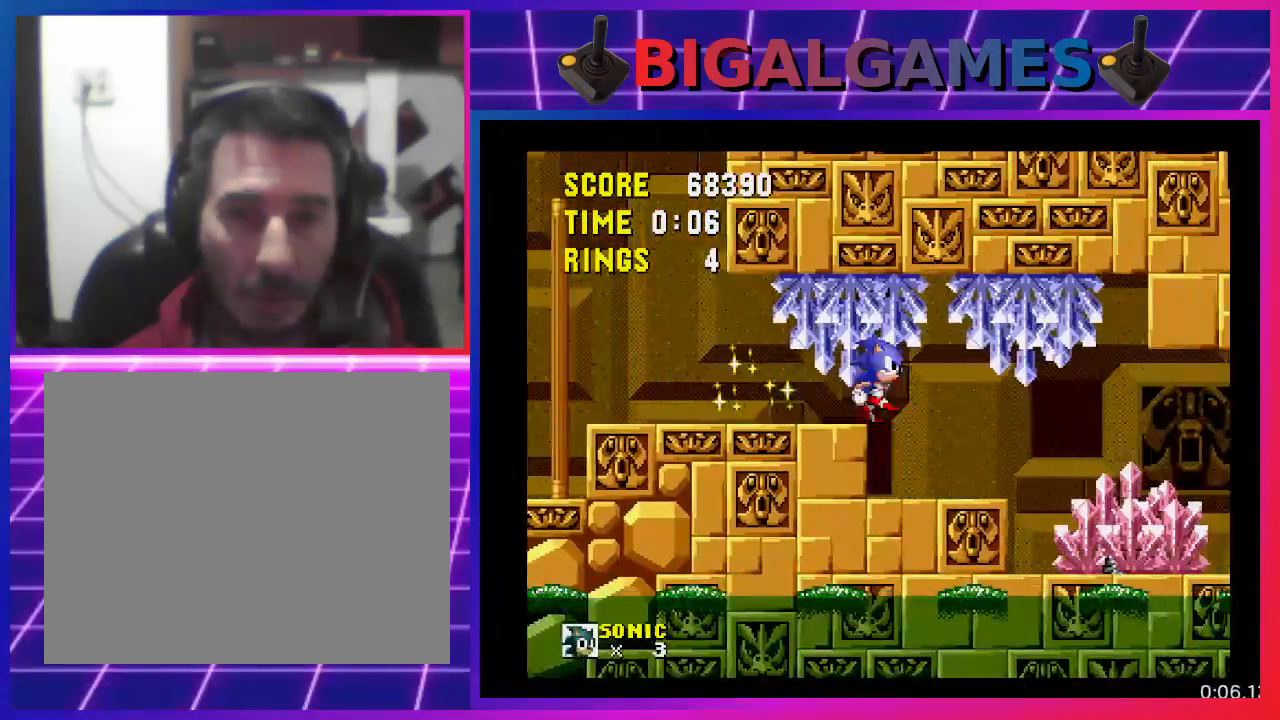
{"buttons": ["DPAD_DOWN"], "events": [[33, "DPAD_DOWN", "down"]]}
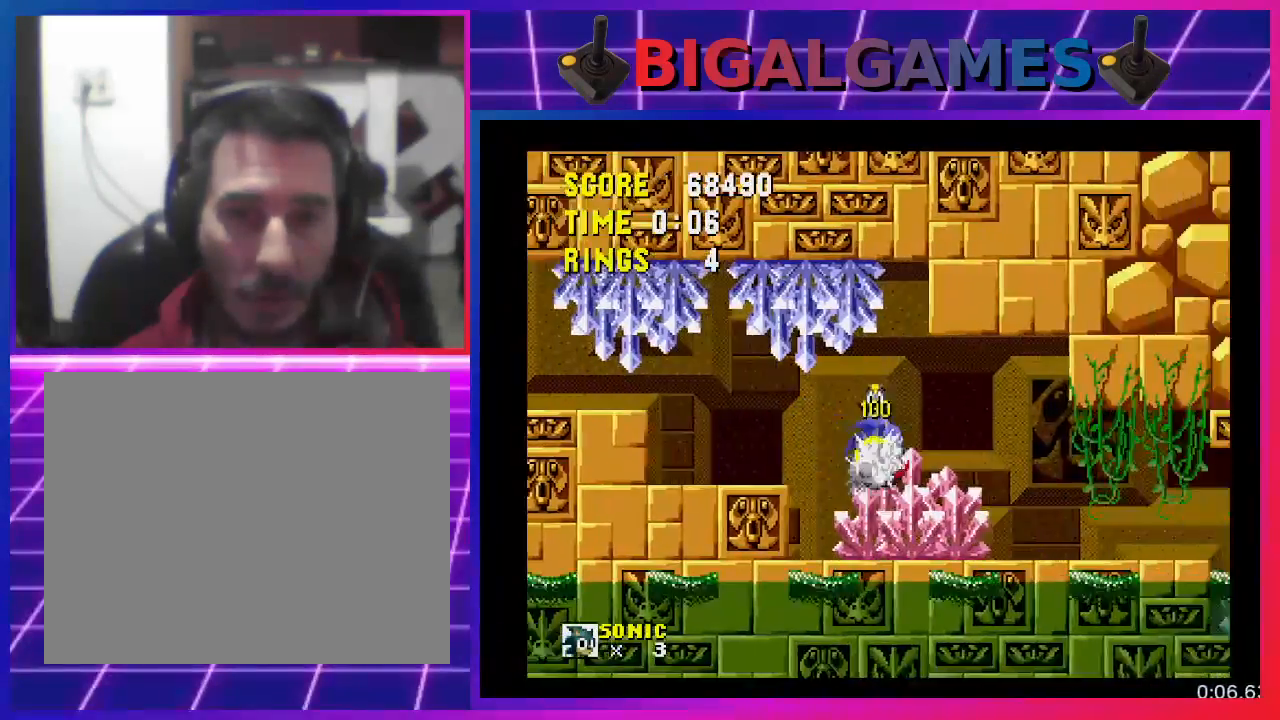
{"buttons": ["DPAD_DOWN"], "events": [[233, "DPAD_DOWN", "up"], [500, "DPAD_DOWN", "down"]]}
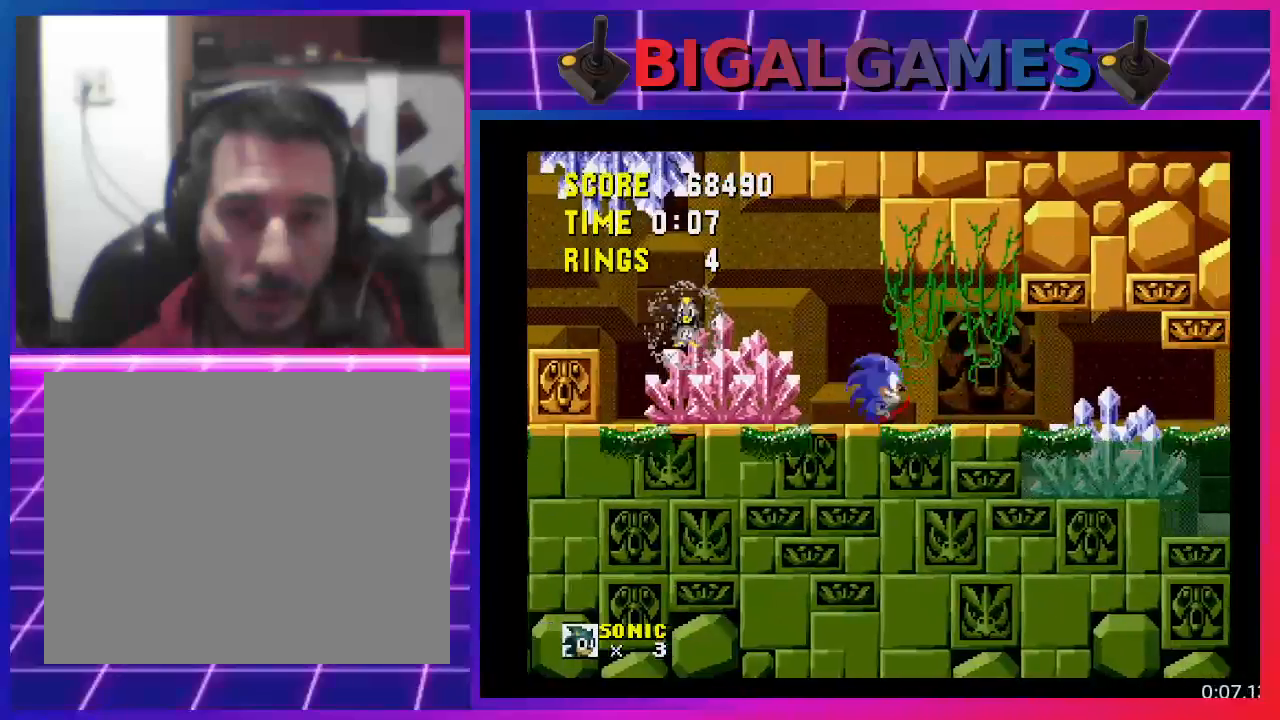
{"buttons": ["DPAD_DOWN"], "events": [[267, "DPAD_DOWN", "up"], [433, "DPAD_DOWN", "down"]]}
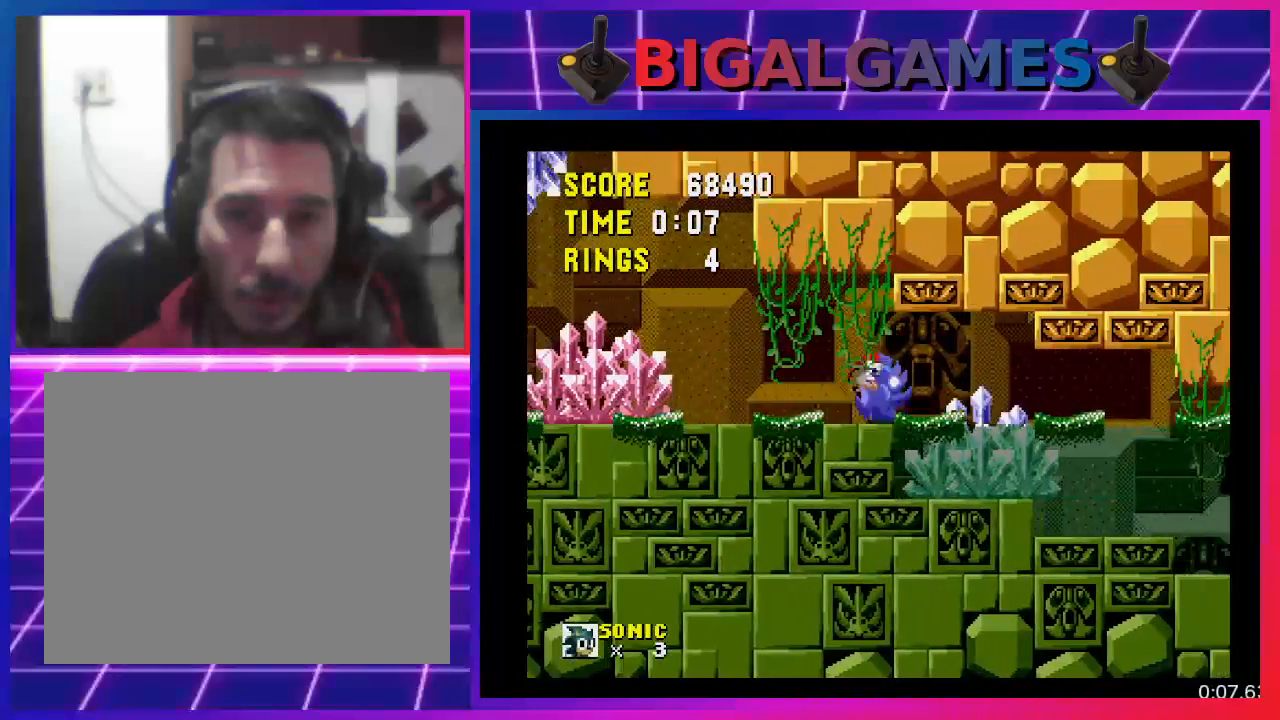
{"buttons": ["DPAD_DOWN"], "events": []}
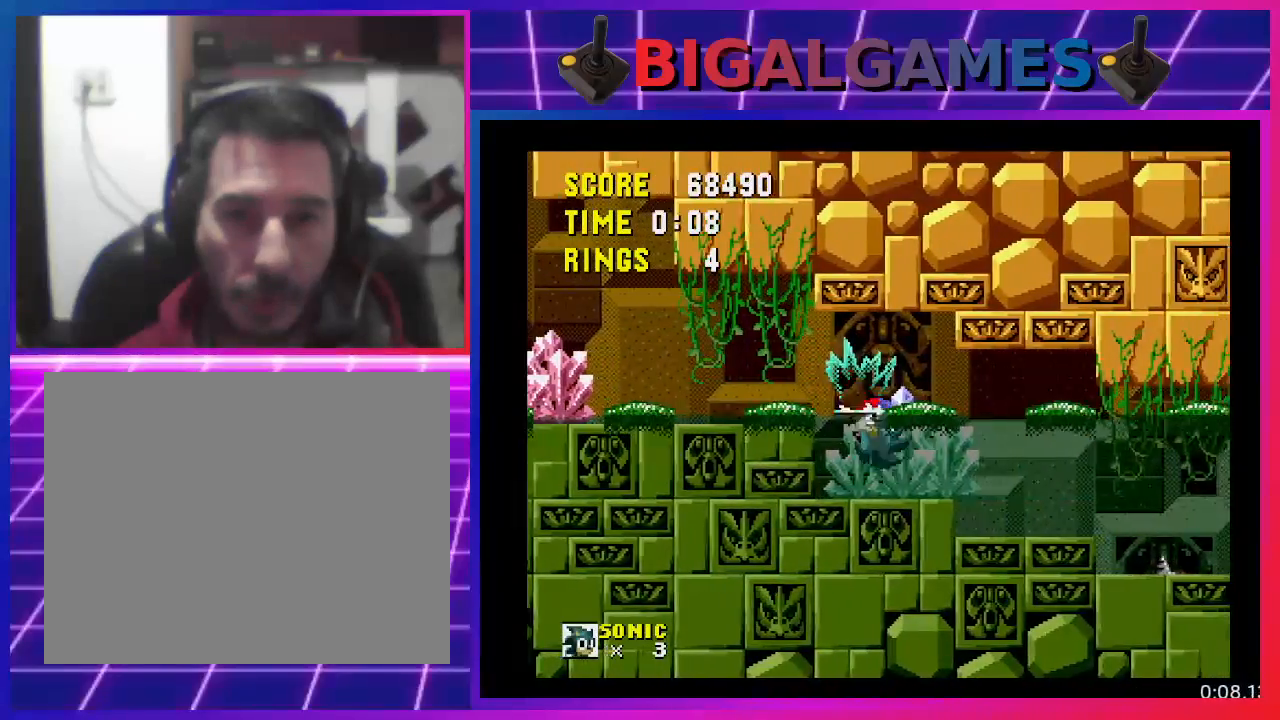
{"buttons": ["DPAD_DOWN", "DPAD_RIGHT"], "events": [[300, "DPAD_RIGHT", "down"]]}
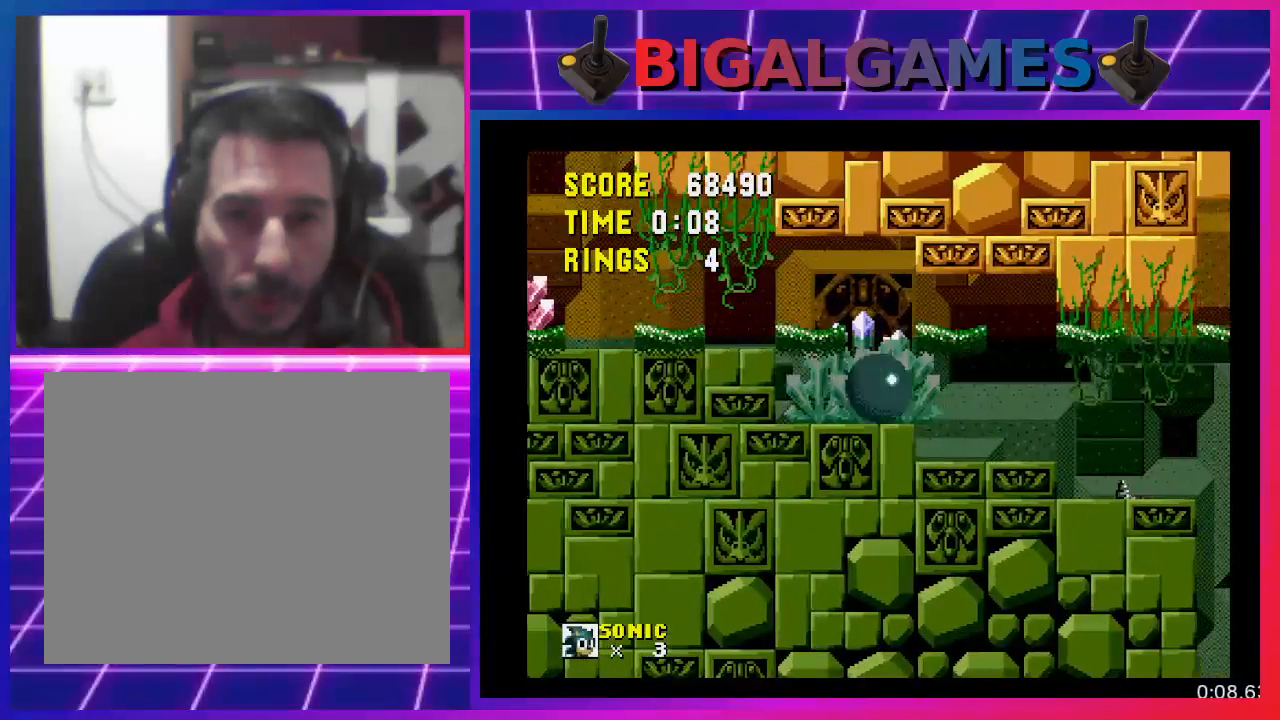
{"buttons": [], "events": [[467, "DPAD_RIGHT", "up"], [500, "DPAD_DOWN", "up"]]}